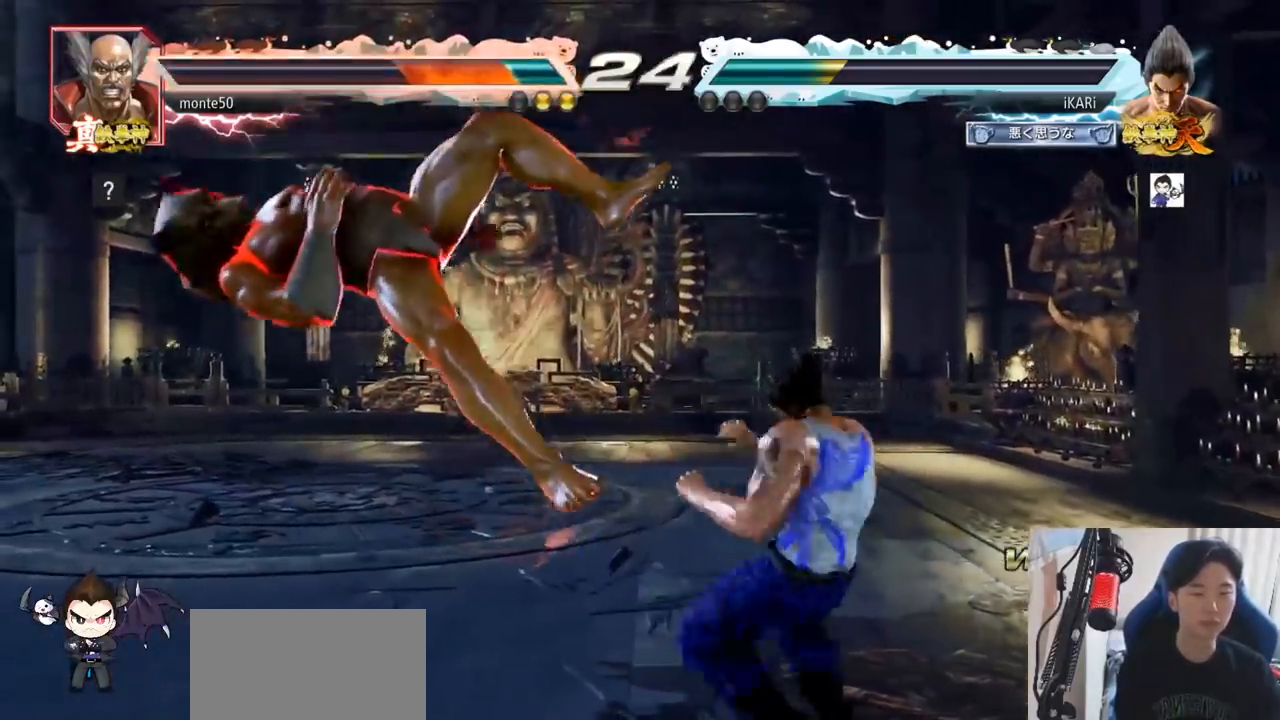
Gameplay with a controller (arcade stick); each line is a JSON object with the inputs held at the frame after it. "events" lists button and stick changes between this image and that frame as [ms after this image, input, new state], when the widget could be followed in between. Not read: L3 R3.
{"buttons": [], "left_stick": "right", "events": [[66, "SQUARE", "down"], [66, "TRIANGLE", "up"], [117, "SQUARE", "up"], [167, "SQUARE", "down"], [217, "TRIANGLE", "down"], [250, "SQUARE", "up"], [283, "TRIANGLE", "up"], [317, "TRIANGLE", "down"], [367, "TRIANGLE", "up"], [417, "TRIANGLE", "down"], [467, "TRIANGLE", "up"]]}
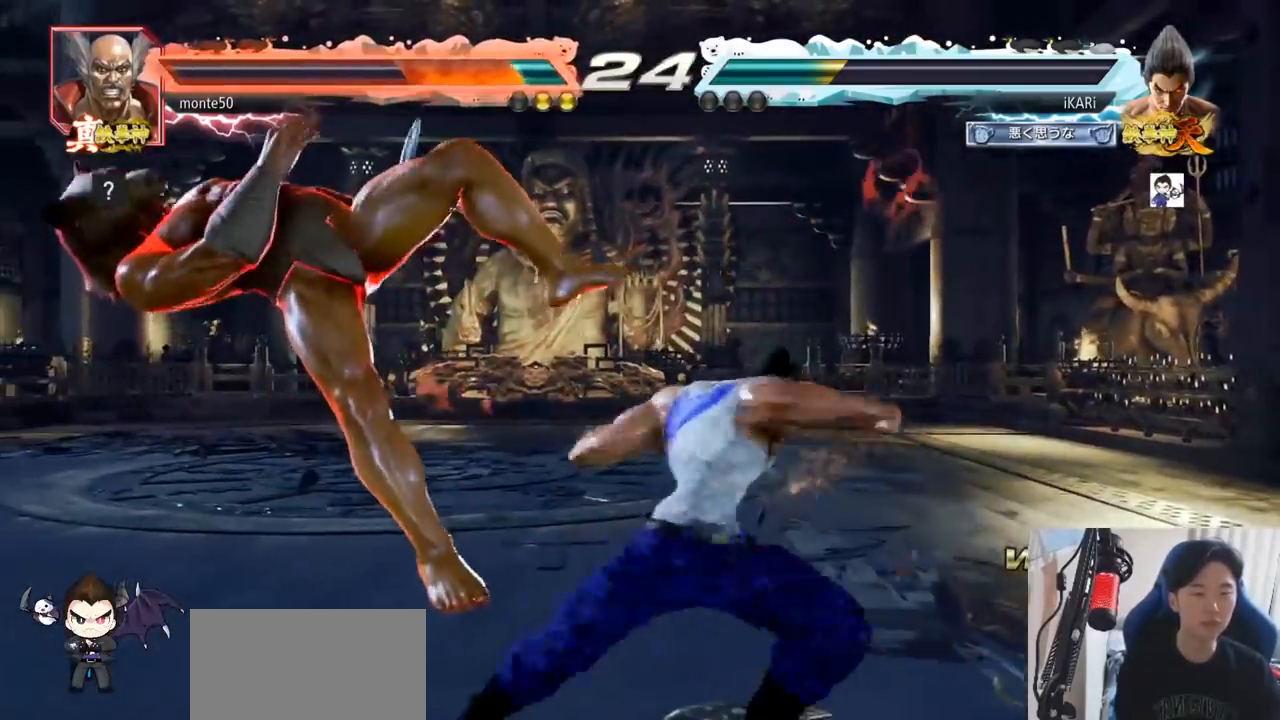
{"buttons": [], "left_stick": "left", "events": [[17, "TRIANGLE", "down"], [67, "TRIANGLE", "up"], [117, "TRIANGLE", "down"], [167, "TRIANGLE", "up"], [200, "TRIANGLE", "down"], [284, "left_stick", "center"], [334, "TRIANGLE", "up"], [501, "left_stick", "left"]]}
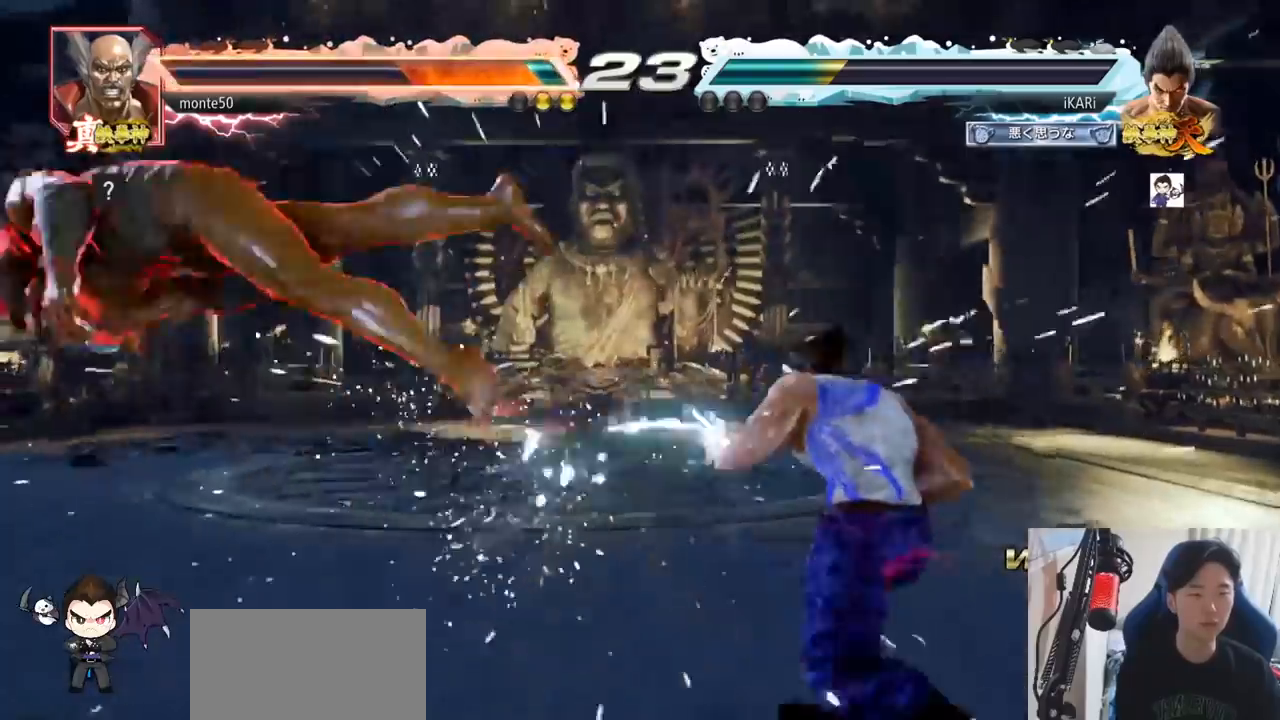
{"buttons": [], "left_stick": "center", "events": [[16, "left_stick", "center"], [117, "left_stick", "left"], [167, "left_stick", "center"], [217, "left_stick", "down"], [333, "left_stick", "left"], [467, "left_stick", "center"]]}
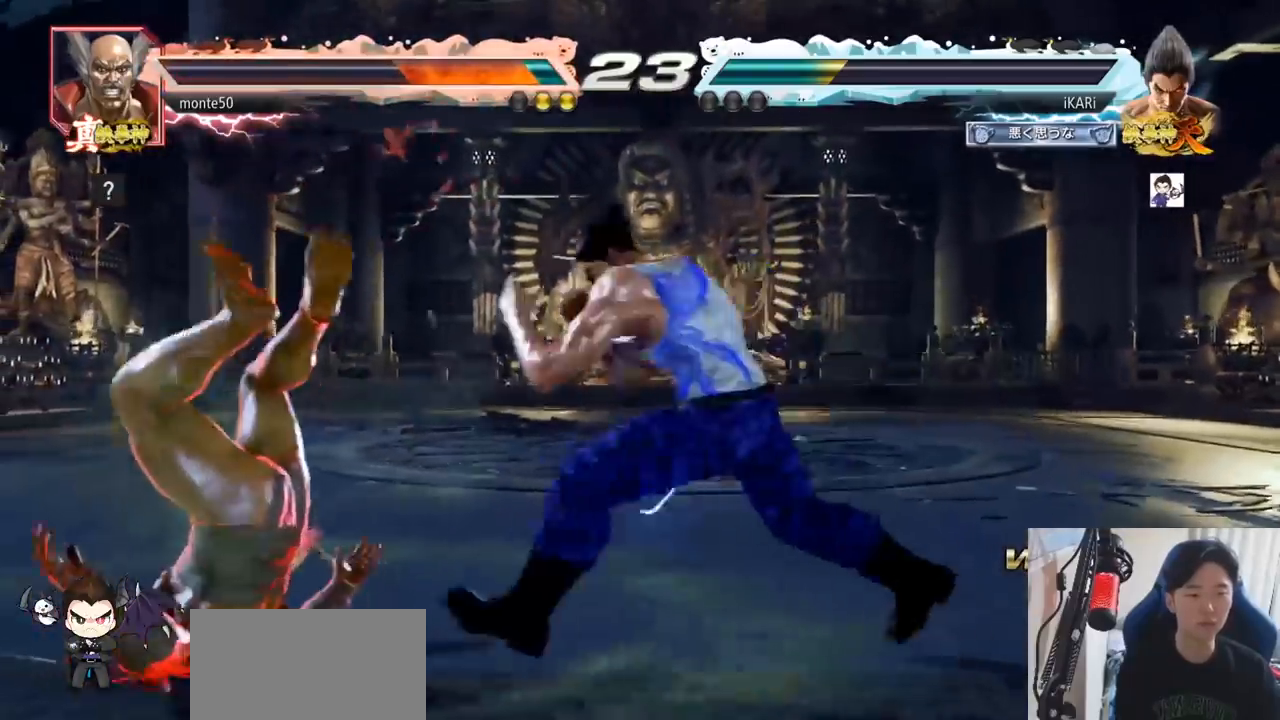
{"buttons": ["SQUARE", "TRIANGLE"], "left_stick": "right", "events": [[17, "left_stick", "right"], [34, "TRIANGLE", "down"], [117, "TRIANGLE", "up"], [351, "SQUARE", "down"], [384, "SQUARE", "up"], [501, "SQUARE", "down"], [501, "TRIANGLE", "down"]]}
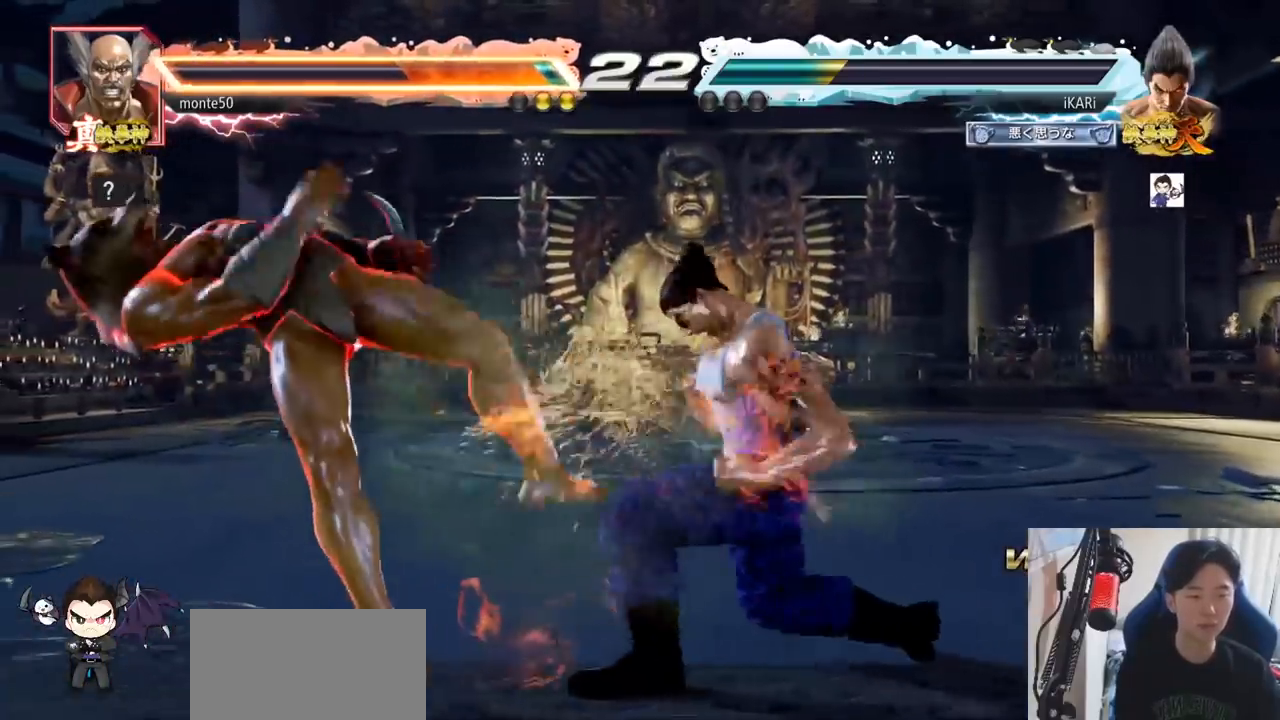
{"buttons": [], "left_stick": "center", "events": [[16, "SQUARE", "up"], [33, "TRIANGLE", "up"], [83, "TRIANGLE", "down"], [150, "TRIANGLE", "up"], [183, "TRIANGLE", "down"], [233, "TRIANGLE", "up"], [283, "TRIANGLE", "down"], [333, "TRIANGLE", "up"], [383, "TRIANGLE", "down"], [450, "left_stick", "center"], [500, "TRIANGLE", "up"]]}
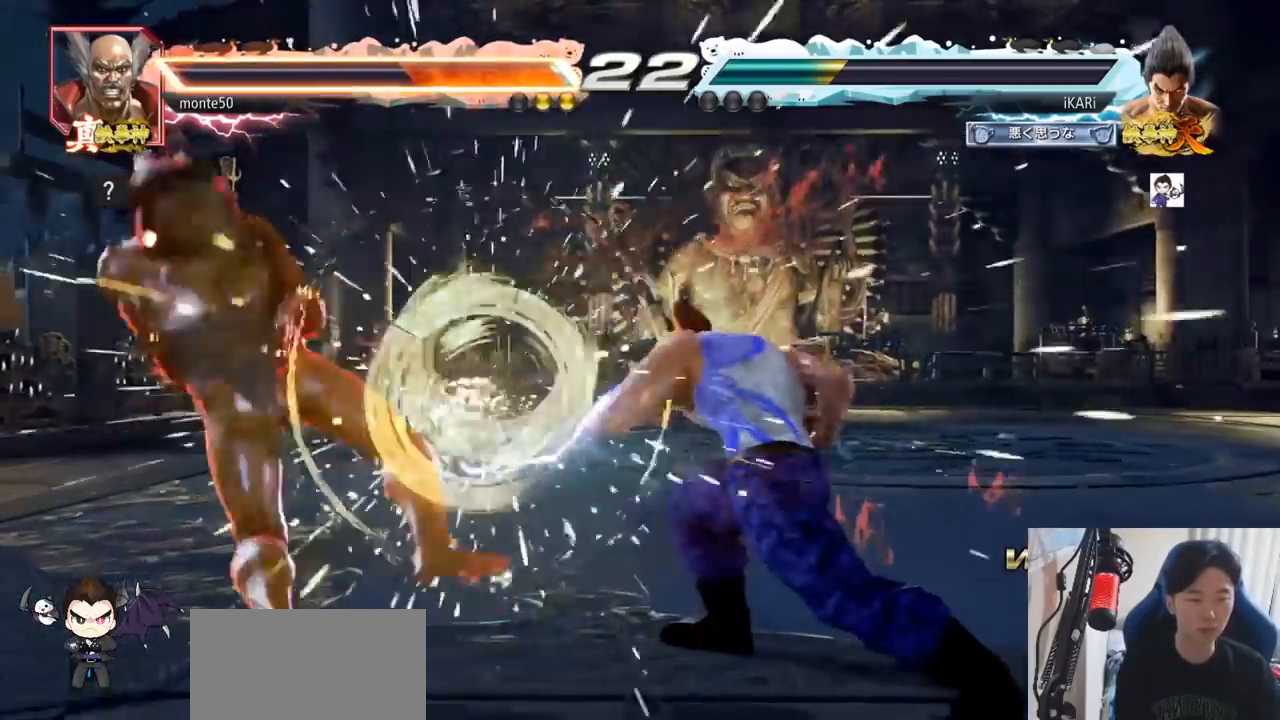
{"buttons": [], "left_stick": "left", "events": [[301, "left_stick", "left"], [351, "left_stick", "center"], [434, "left_stick", "left"]]}
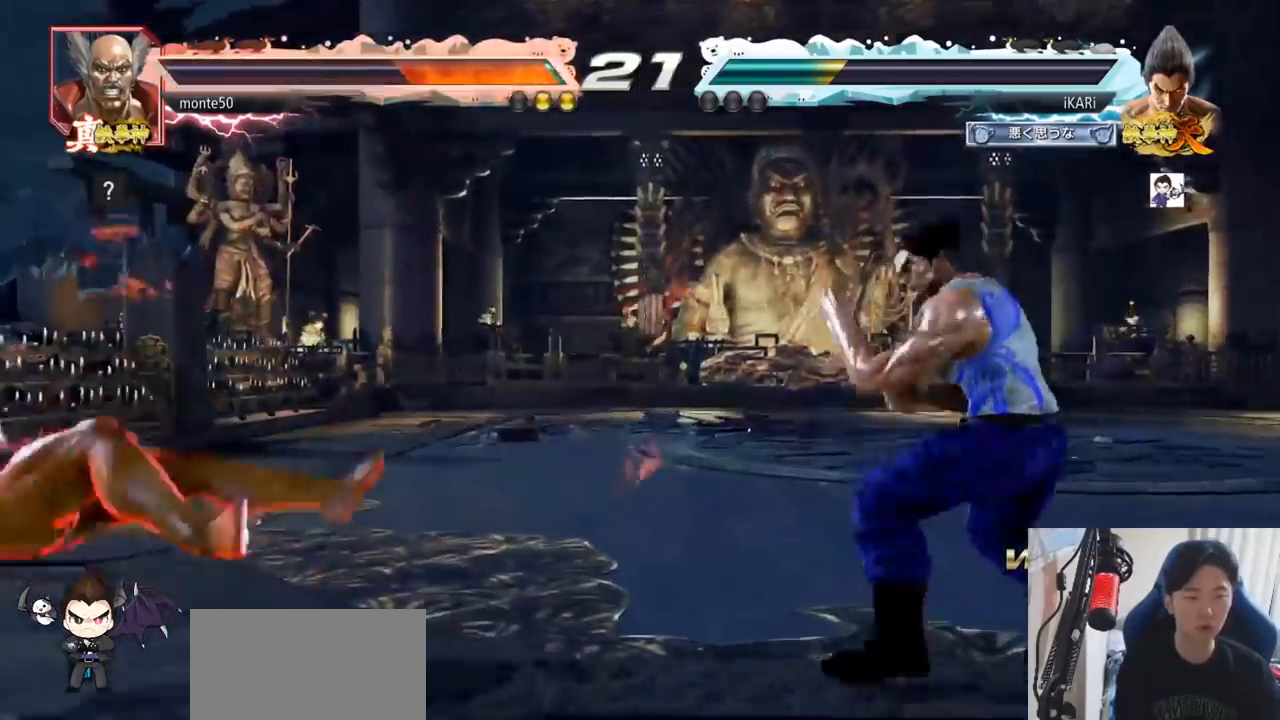
{"buttons": [], "left_stick": "left", "events": [[300, "left_stick", "down-left"], [317, "CIRCLE", "down"], [367, "CIRCLE", "up"], [467, "left_stick", "left"]]}
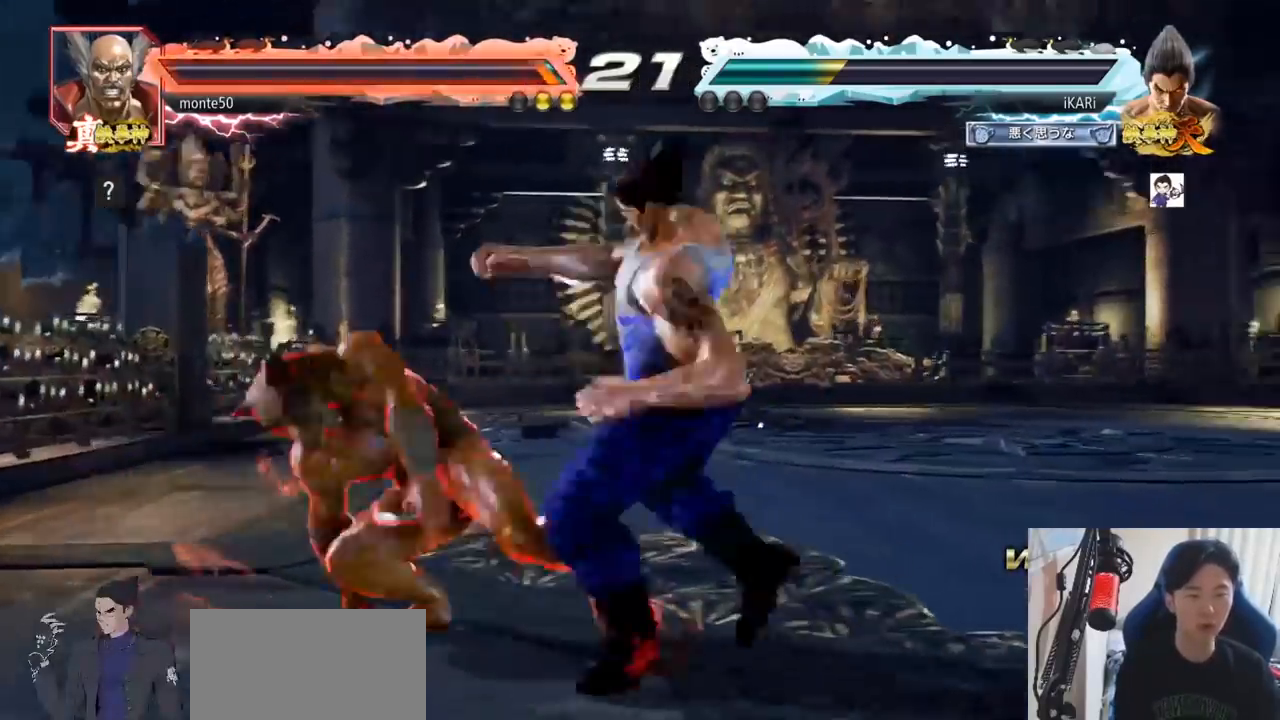
{"buttons": [], "left_stick": "right", "events": [[250, "left_stick", "center"], [367, "left_stick", "right"]]}
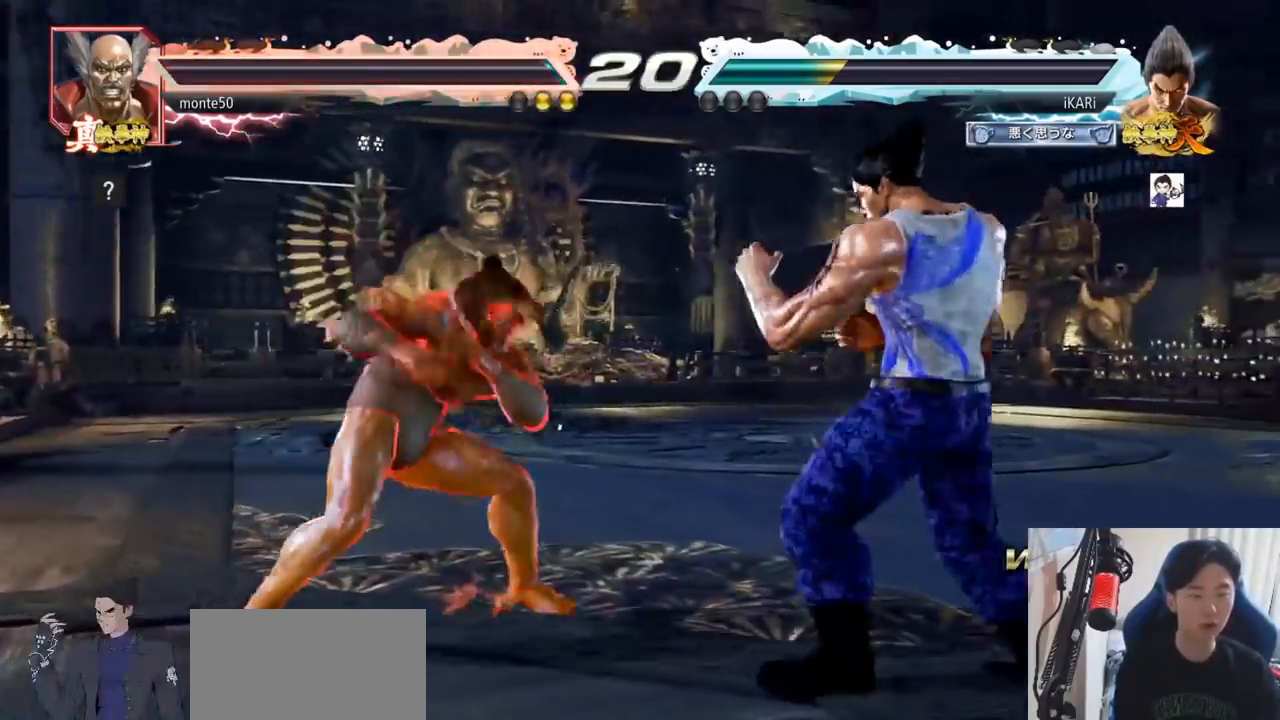
{"buttons": [], "left_stick": "right", "events": []}
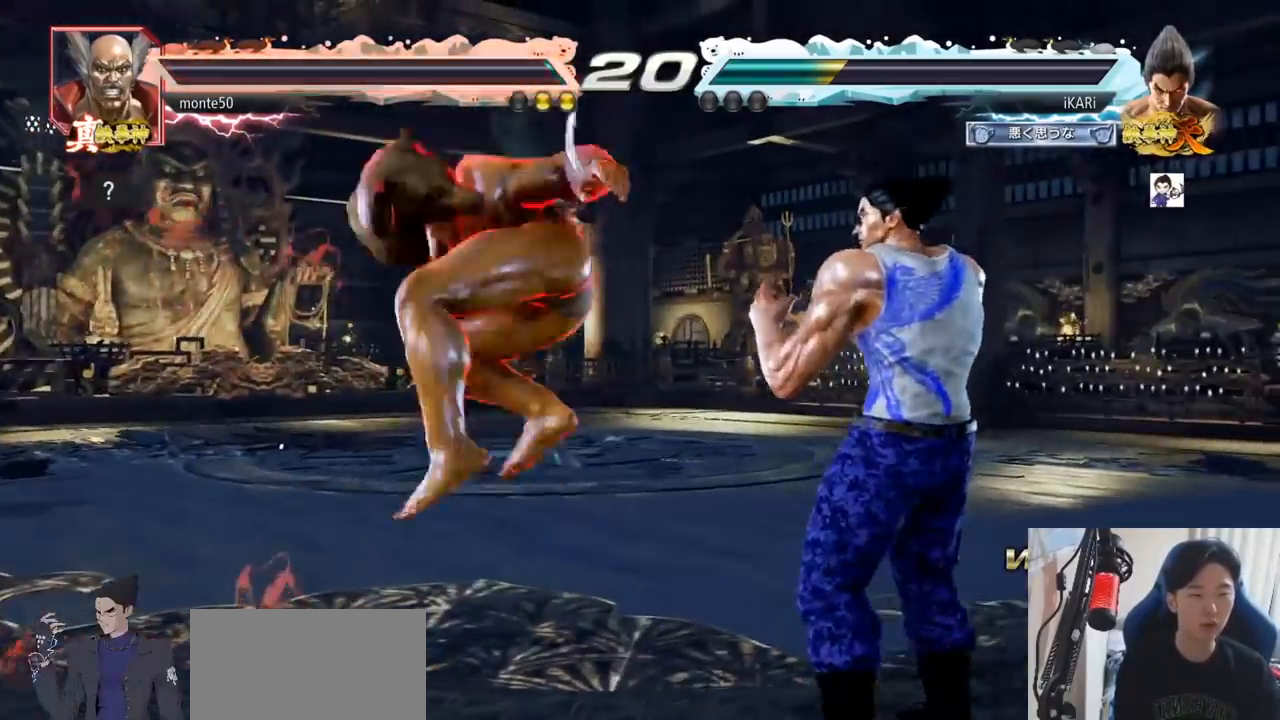
{"buttons": [], "left_stick": "right", "events": []}
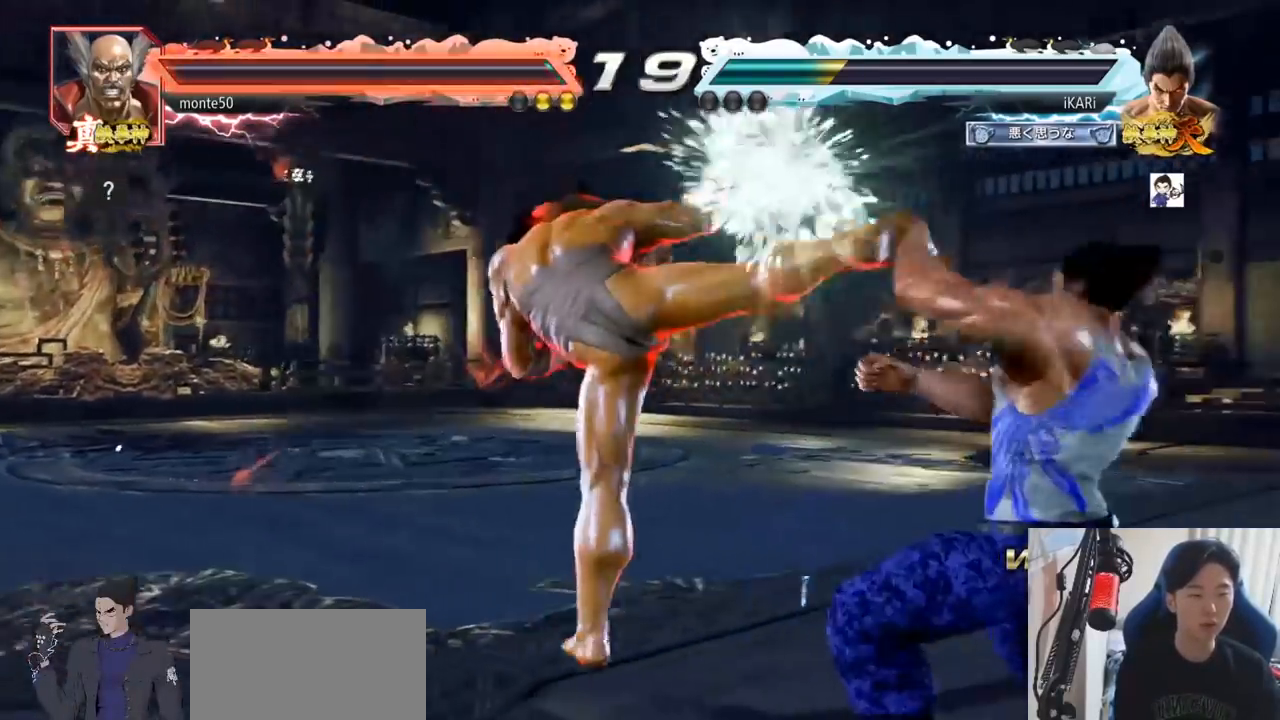
{"buttons": [], "left_stick": "center", "events": [[150, "left_stick", "center"]]}
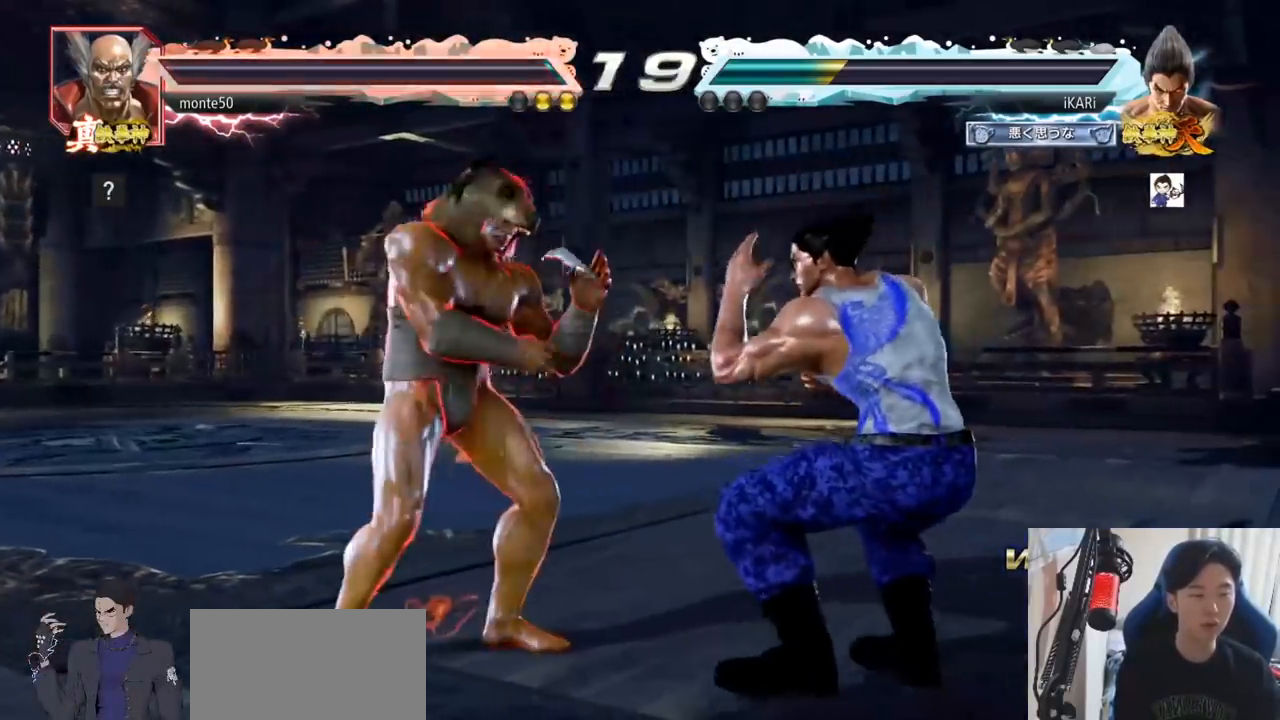
{"buttons": [], "left_stick": "right", "events": [[16, "left_stick", "right"]]}
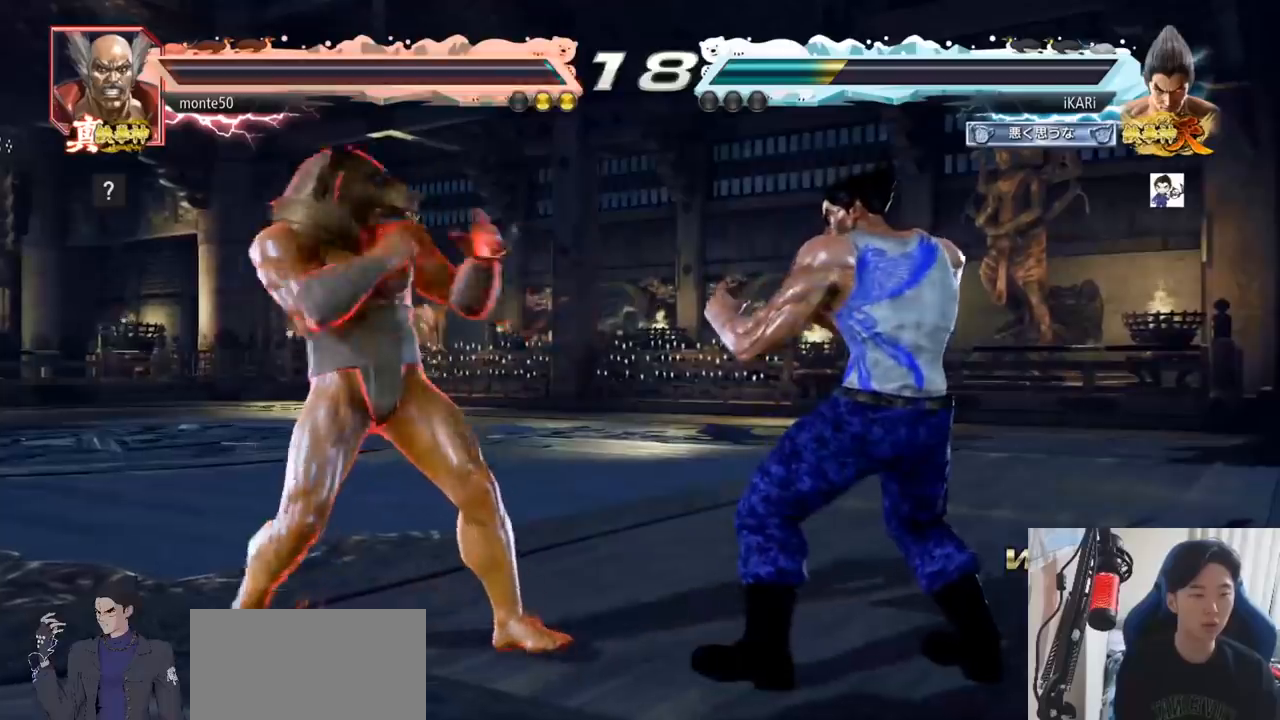
{"buttons": [], "left_stick": "right", "events": [[33, "left_stick", "center"], [117, "left_stick", "right"]]}
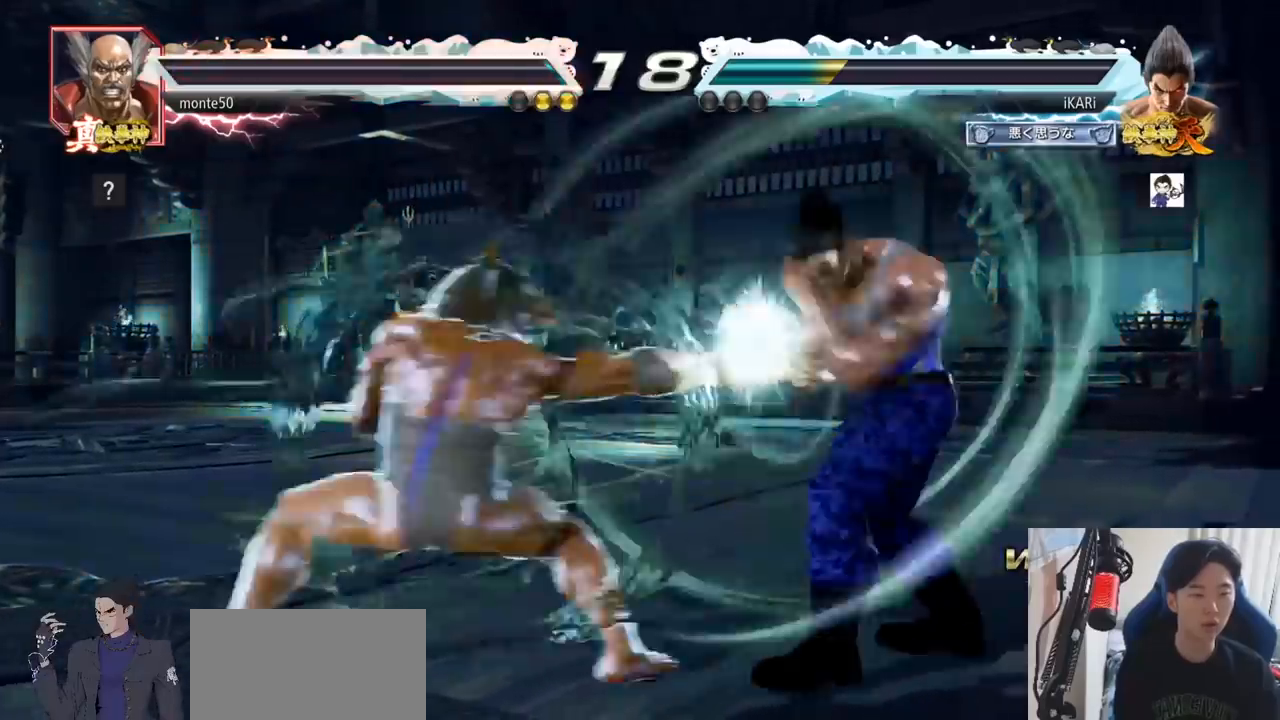
{"buttons": [], "left_stick": "right", "events": [[200, "left_stick", "center"], [250, "left_stick", "up"], [317, "left_stick", "right"]]}
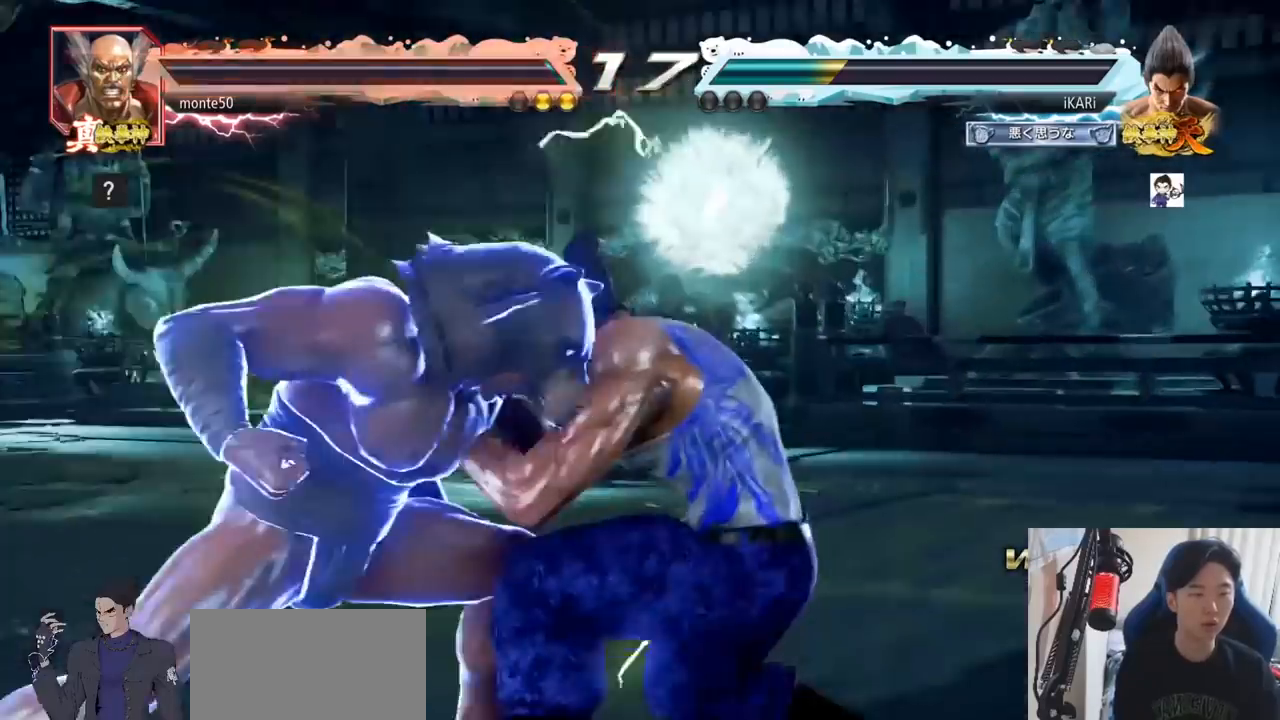
{"buttons": [], "left_stick": "center", "events": [[200, "left_stick", "center"]]}
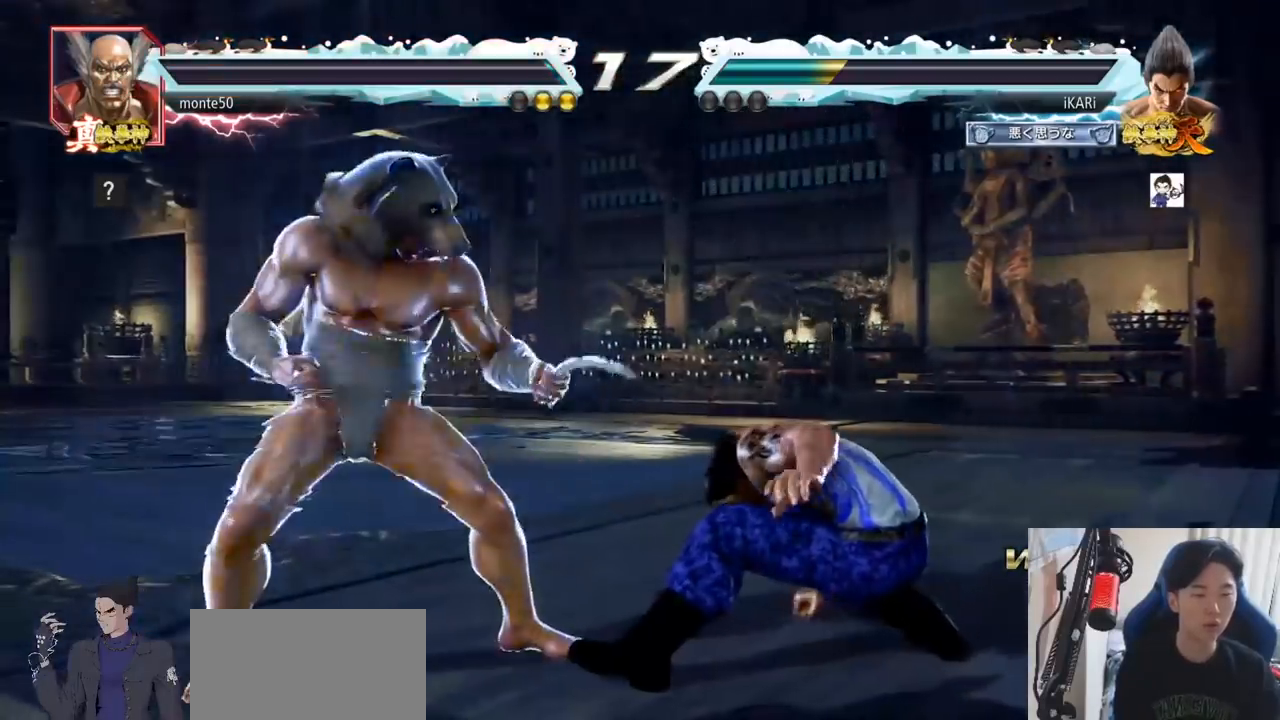
{"buttons": [], "left_stick": "right", "events": [[150, "left_stick", "right"], [200, "left_stick", "center"], [250, "left_stick", "right"]]}
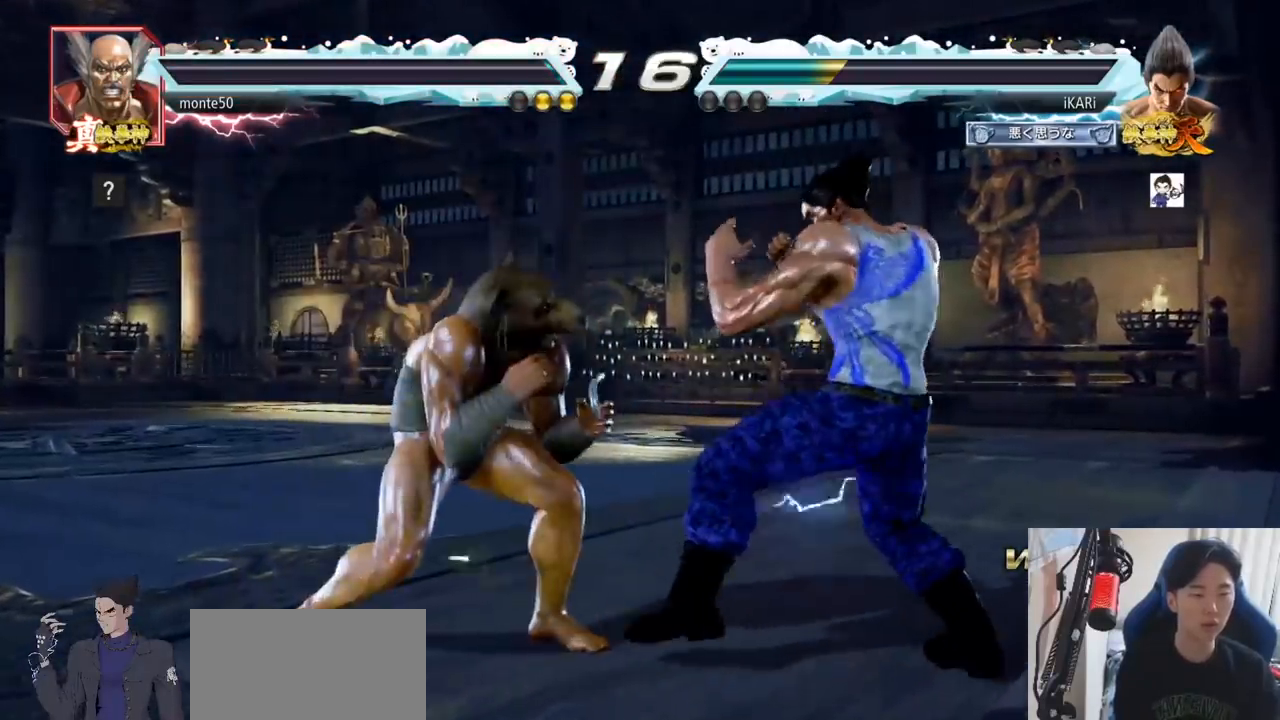
{"buttons": [], "left_stick": "right", "events": []}
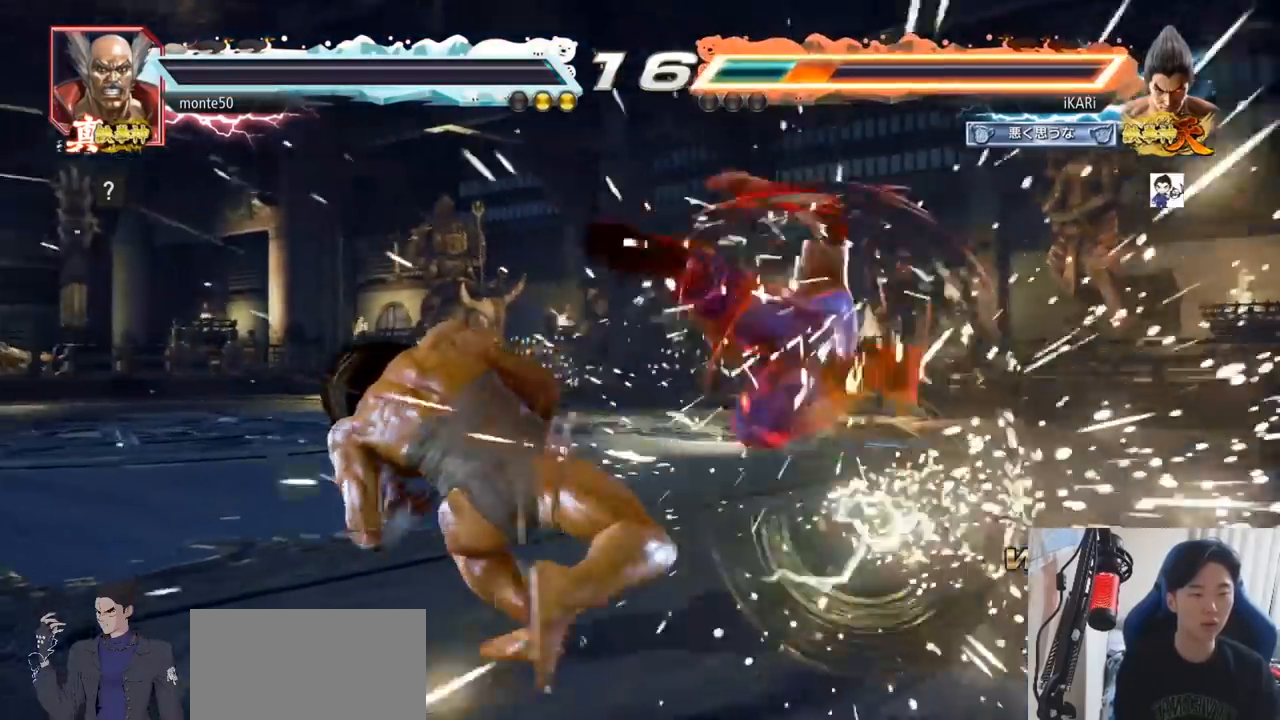
{"buttons": [], "left_stick": "center", "events": [[16, "left_stick", "center"]]}
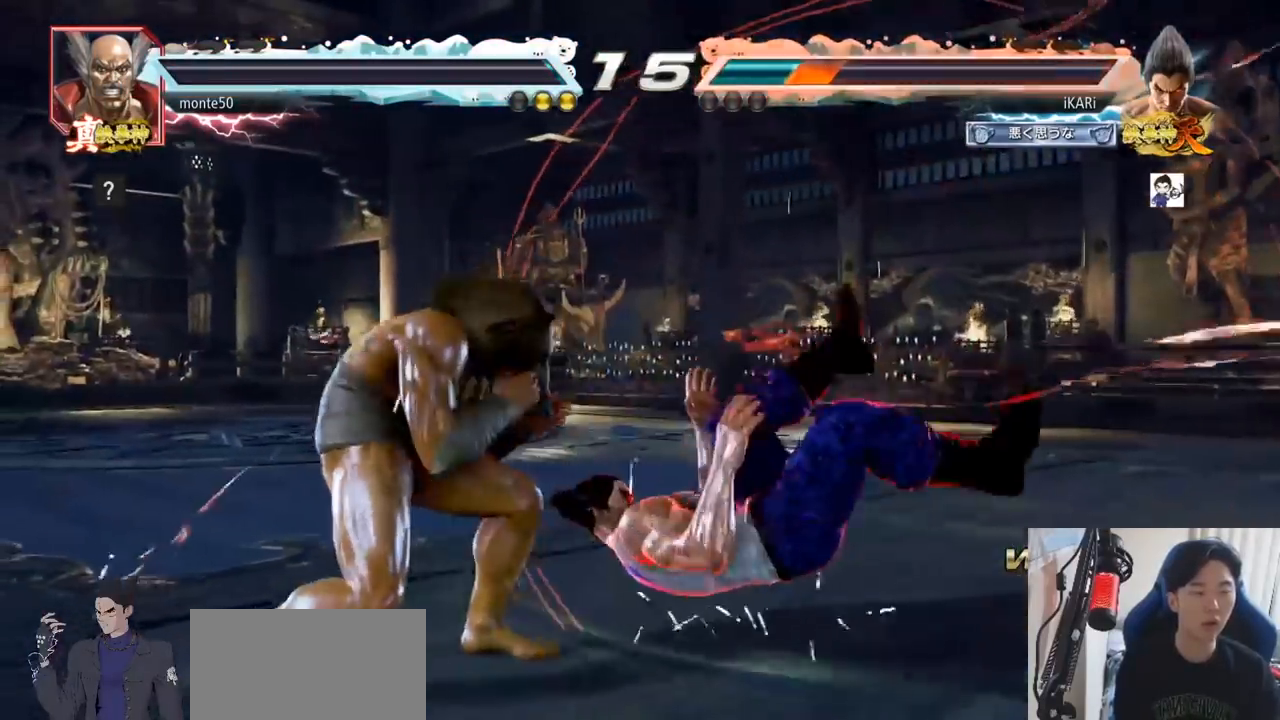
{"buttons": [], "left_stick": "center", "events": []}
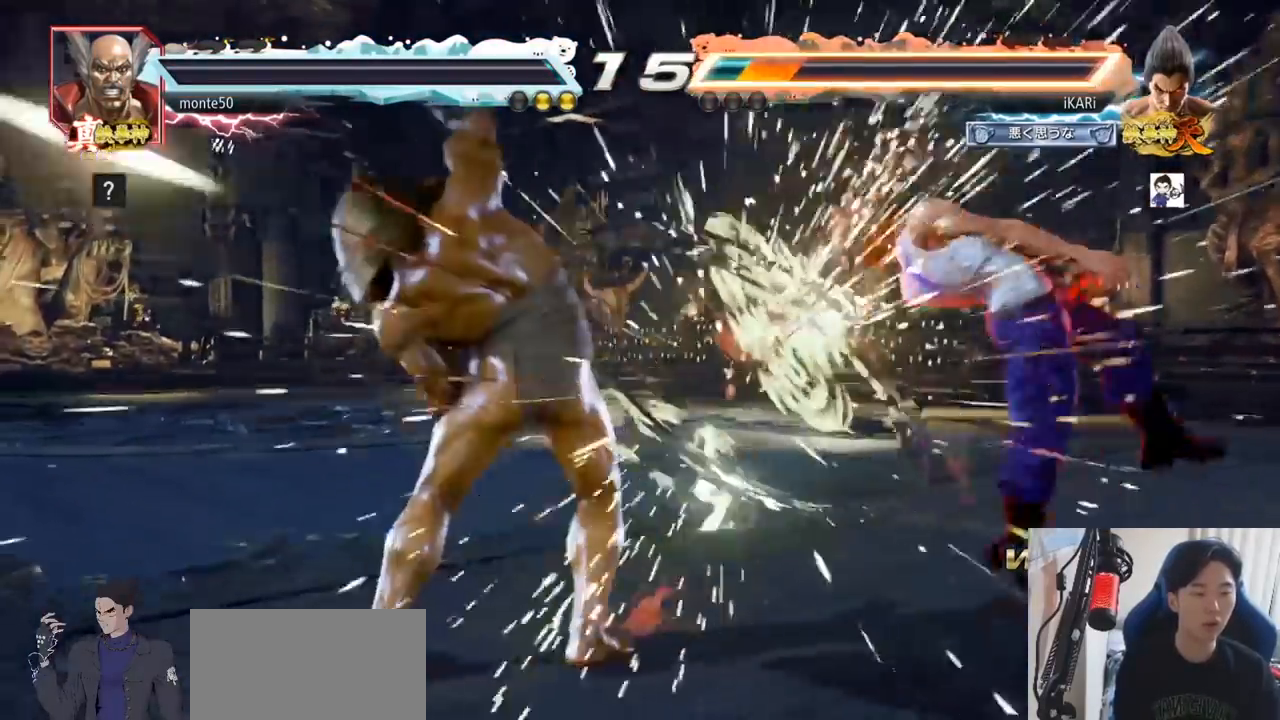
{"buttons": [], "left_stick": "center", "events": [[433, "SQUARE", "down"], [467, "SQUARE", "up"]]}
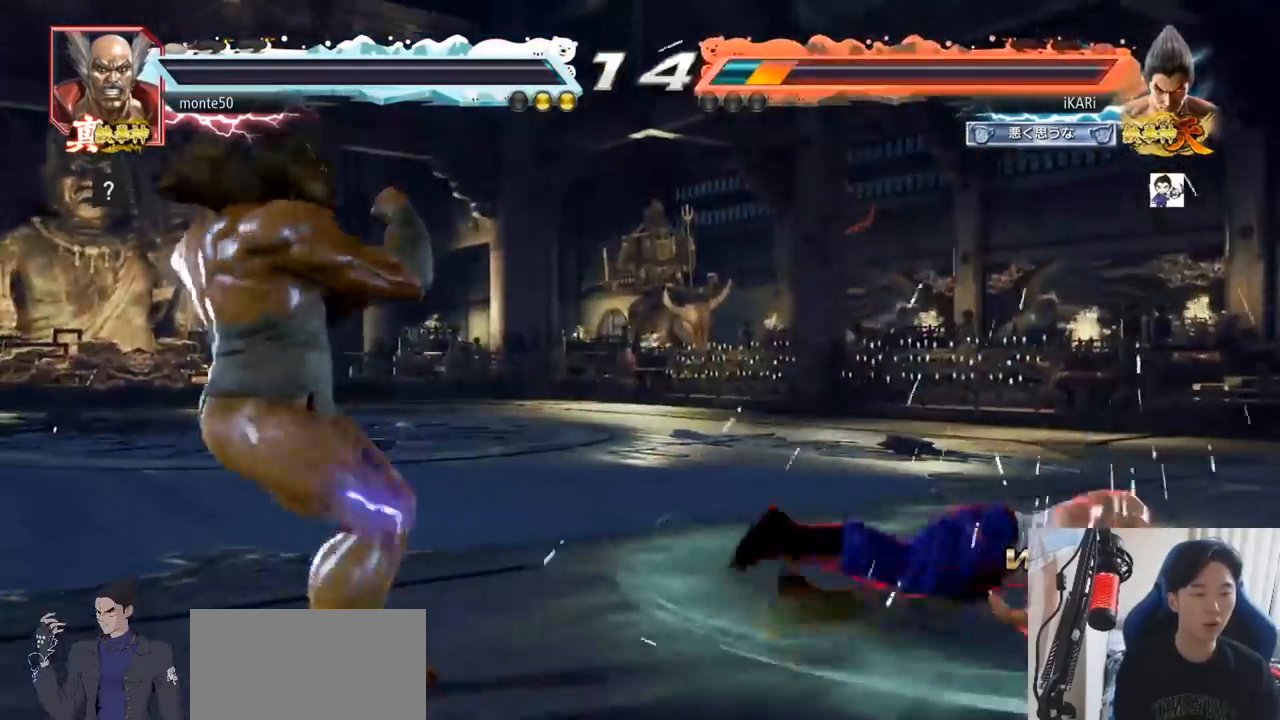
{"buttons": [], "left_stick": "right", "events": [[467, "left_stick", "right"]]}
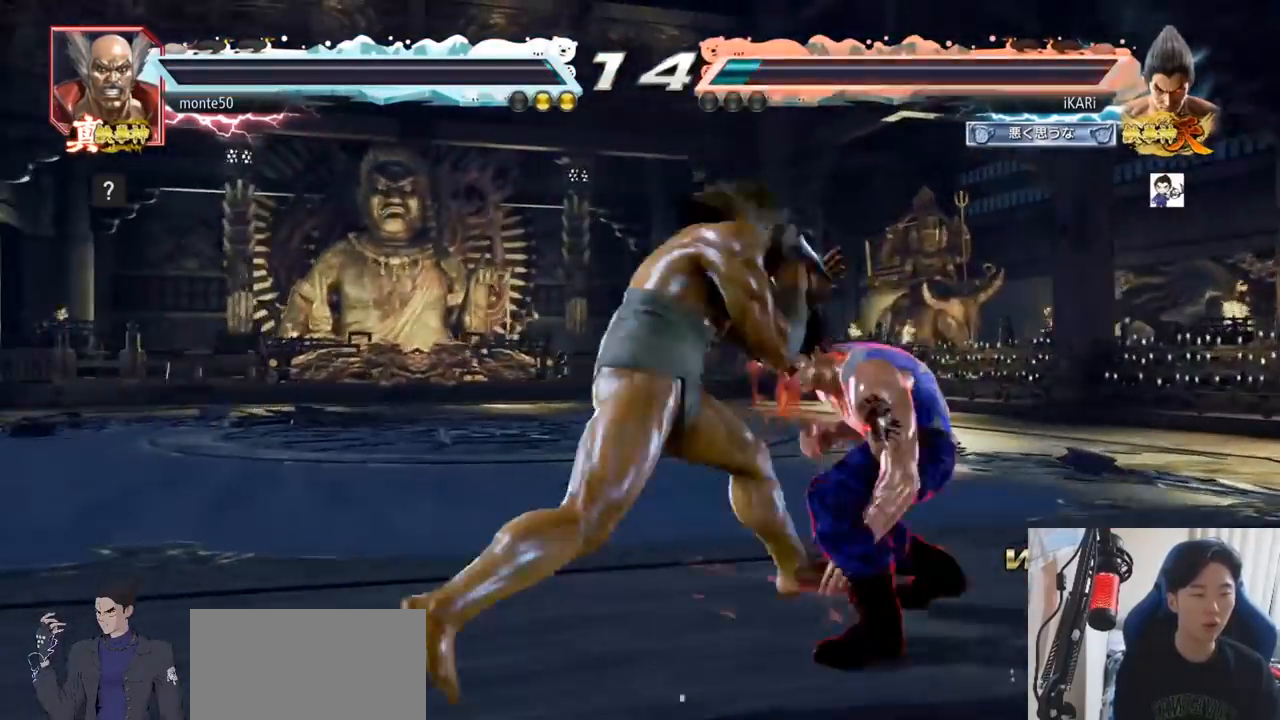
{"buttons": [], "left_stick": "center", "events": [[450, "left_stick", "center"]]}
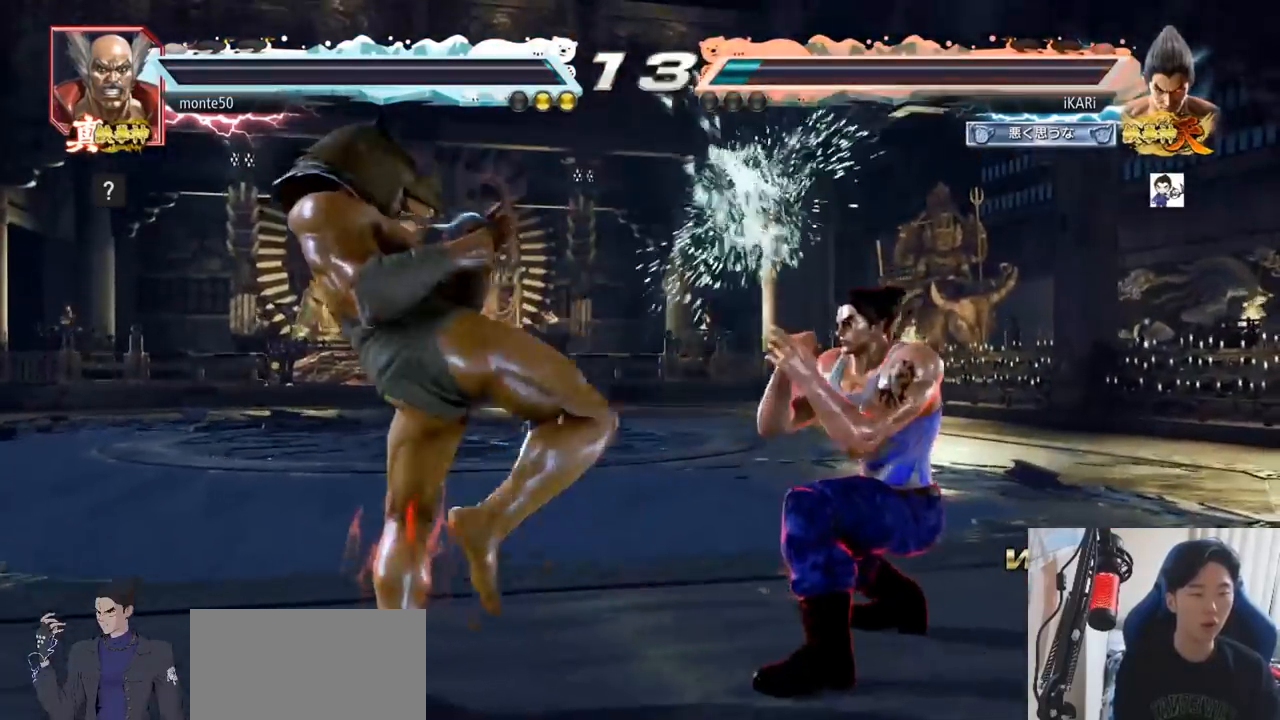
{"buttons": [], "left_stick": "center", "events": [[200, "SQUARE", "down"], [200, "left_stick", "down-right"], [234, "SQUARE", "up"], [267, "SQUARE", "down"], [317, "SQUARE", "up"], [451, "left_stick", "center"]]}